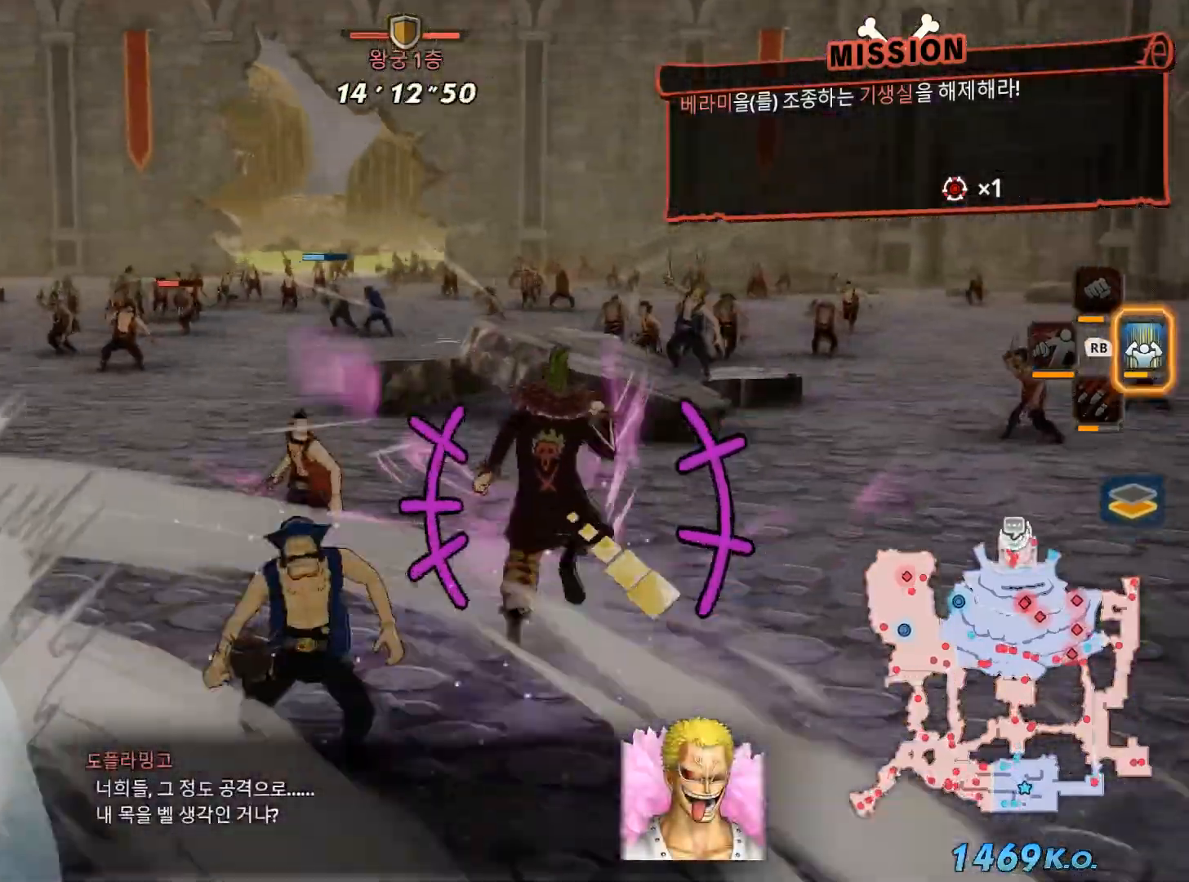
Gameplay with a controller (Xbox layout); each line is a JSON object with the inputs held at the frame after it (dt_ms = milliseconds from this image to that frame). "events" lists button and stick changes between this image and that frame as [ms after this image, input, new state], when the widget could be followed in between. Not read: L3 Y.
{"dt_ms": 1000, "buttons": ["B", "R1"], "left_stick": "up-right", "right_stick": "center"}
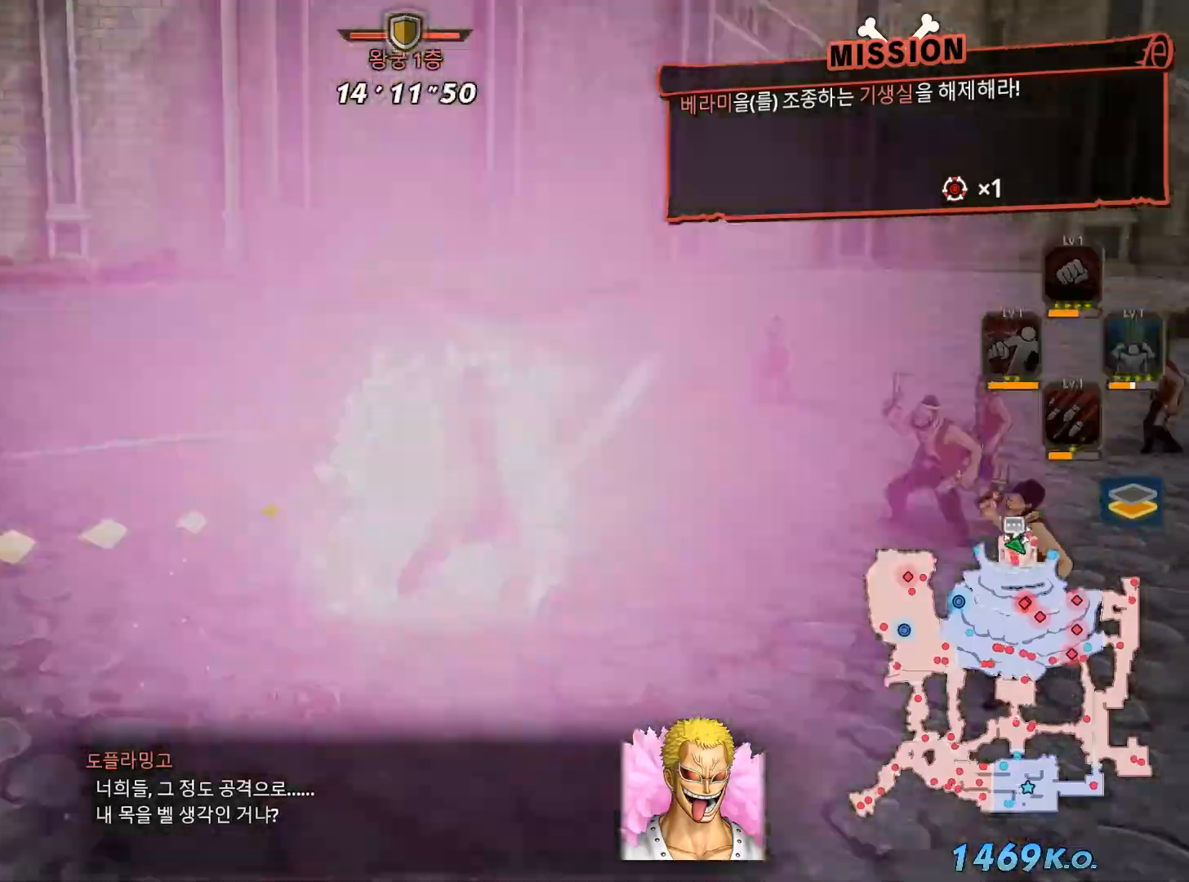
{"dt_ms": 500, "buttons": [], "left_stick": "up-right", "right_stick": "left", "events": [[83, "B", "up"], [117, "R1", "up"], [433, "right_stick", "left"]]}
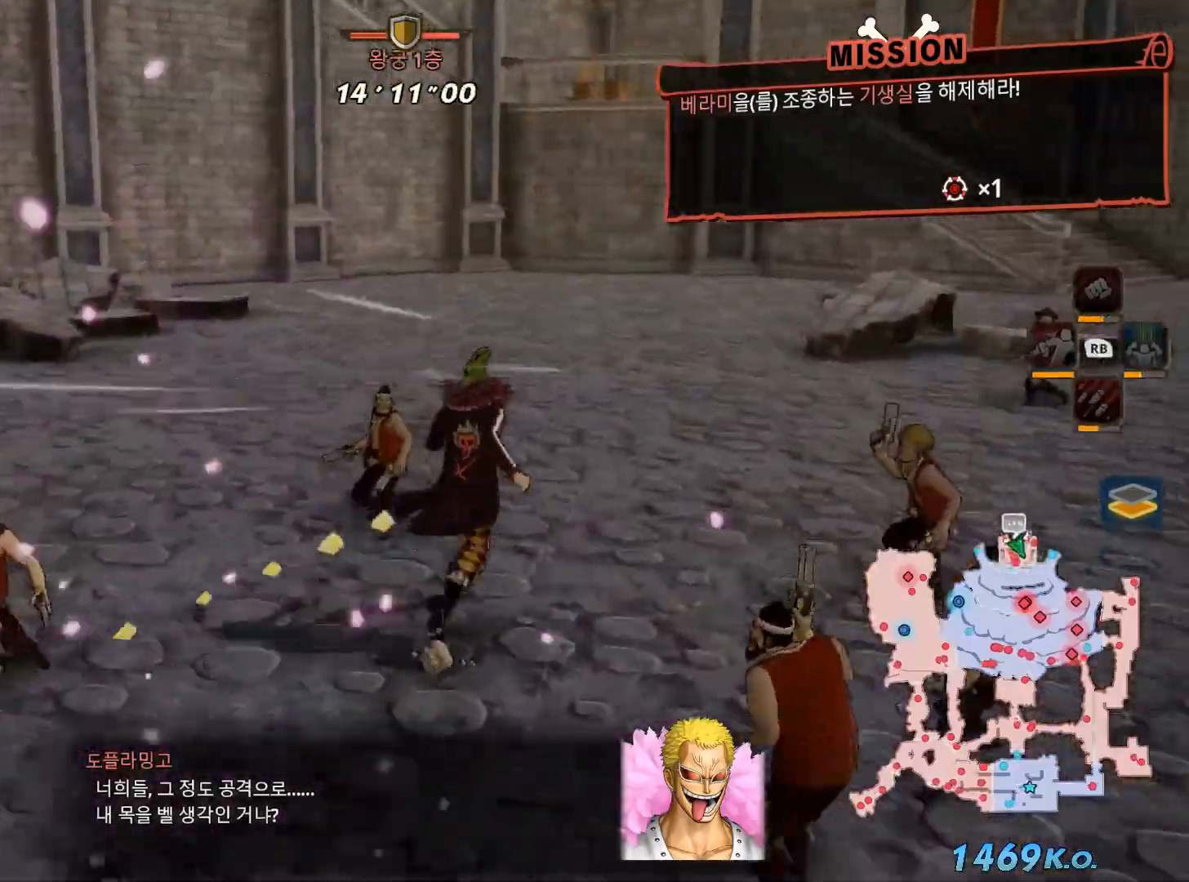
{"dt_ms": 500, "buttons": [], "left_stick": "down-left", "right_stick": "left", "events": [[133, "left_stick", "right"], [367, "left_stick", "down"], [483, "left_stick", "down-left"]]}
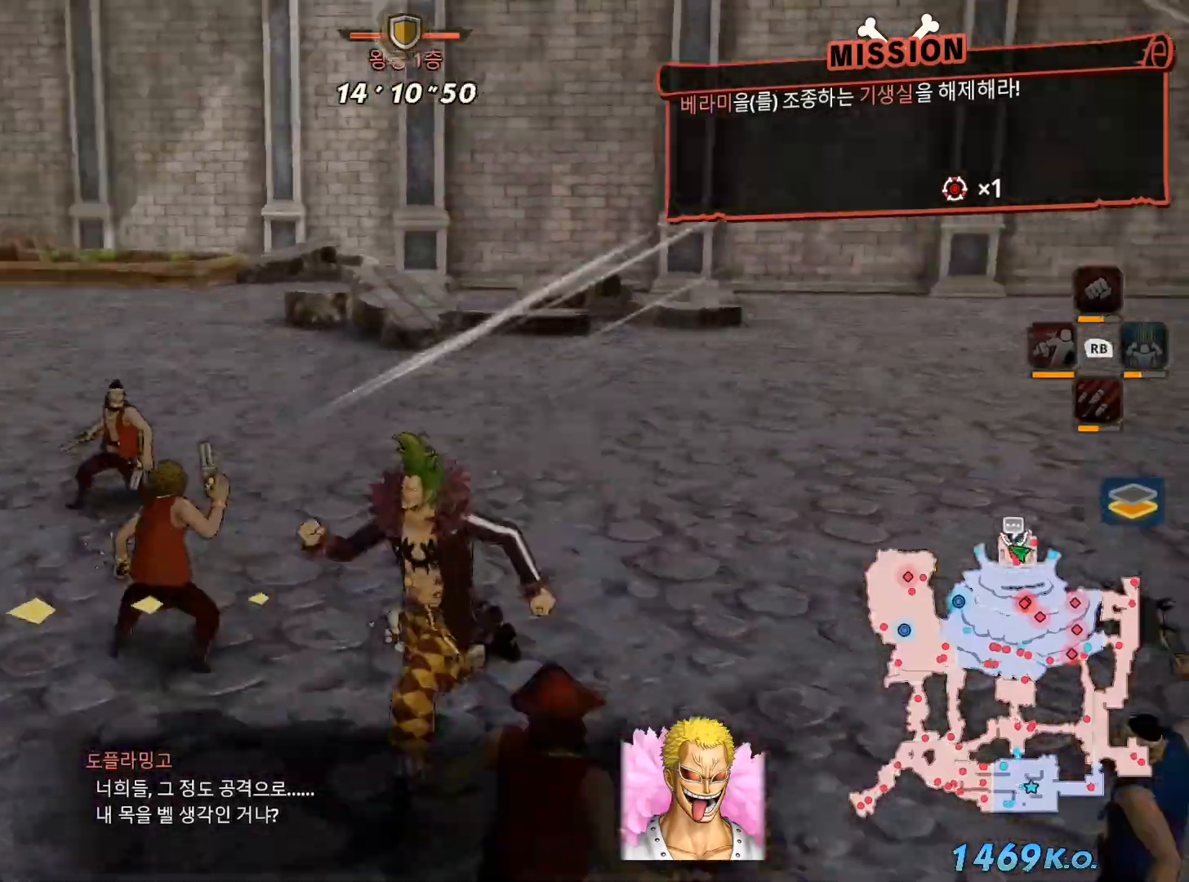
{"dt_ms": 500, "buttons": [], "left_stick": "center", "right_stick": "center", "events": [[483, "left_stick", "center"], [483, "right_stick", "center"]]}
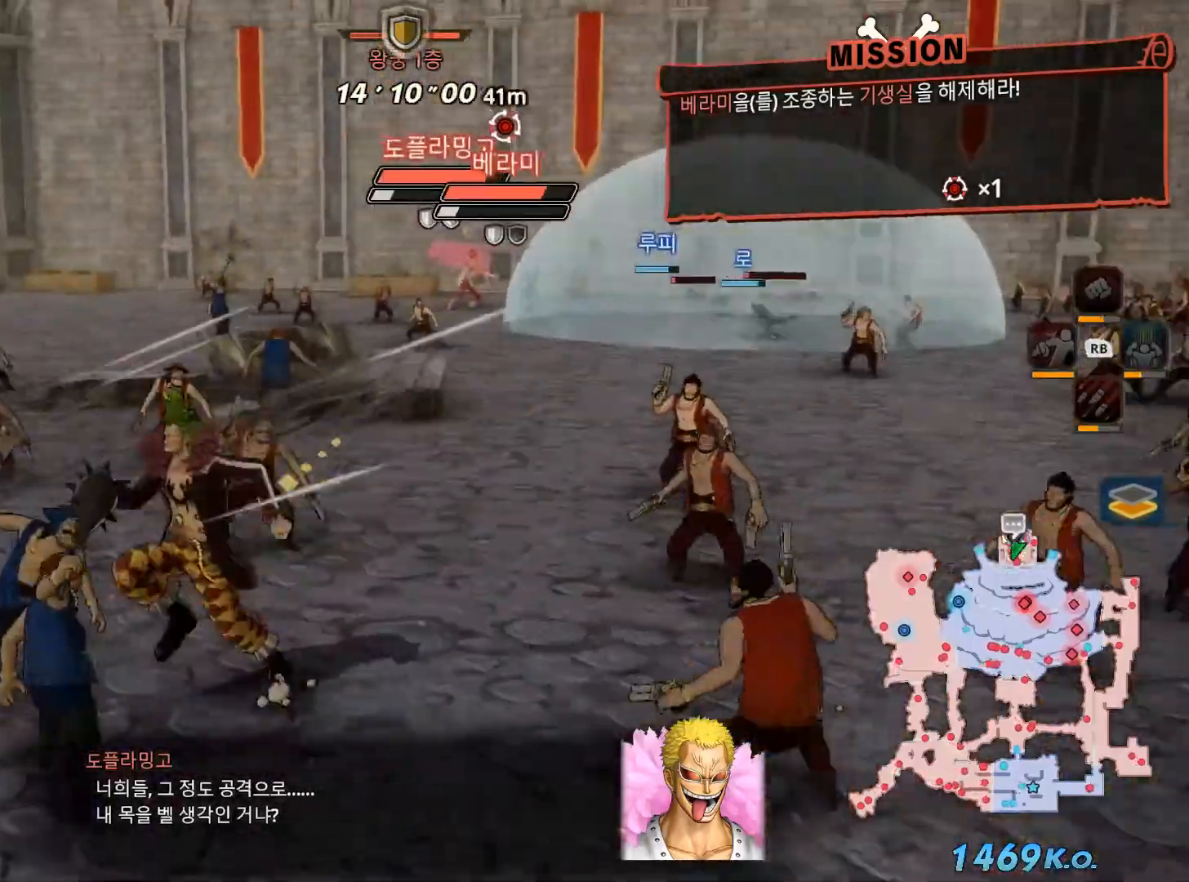
{"dt_ms": 1000, "buttons": [], "left_stick": "up", "right_stick": "center"}
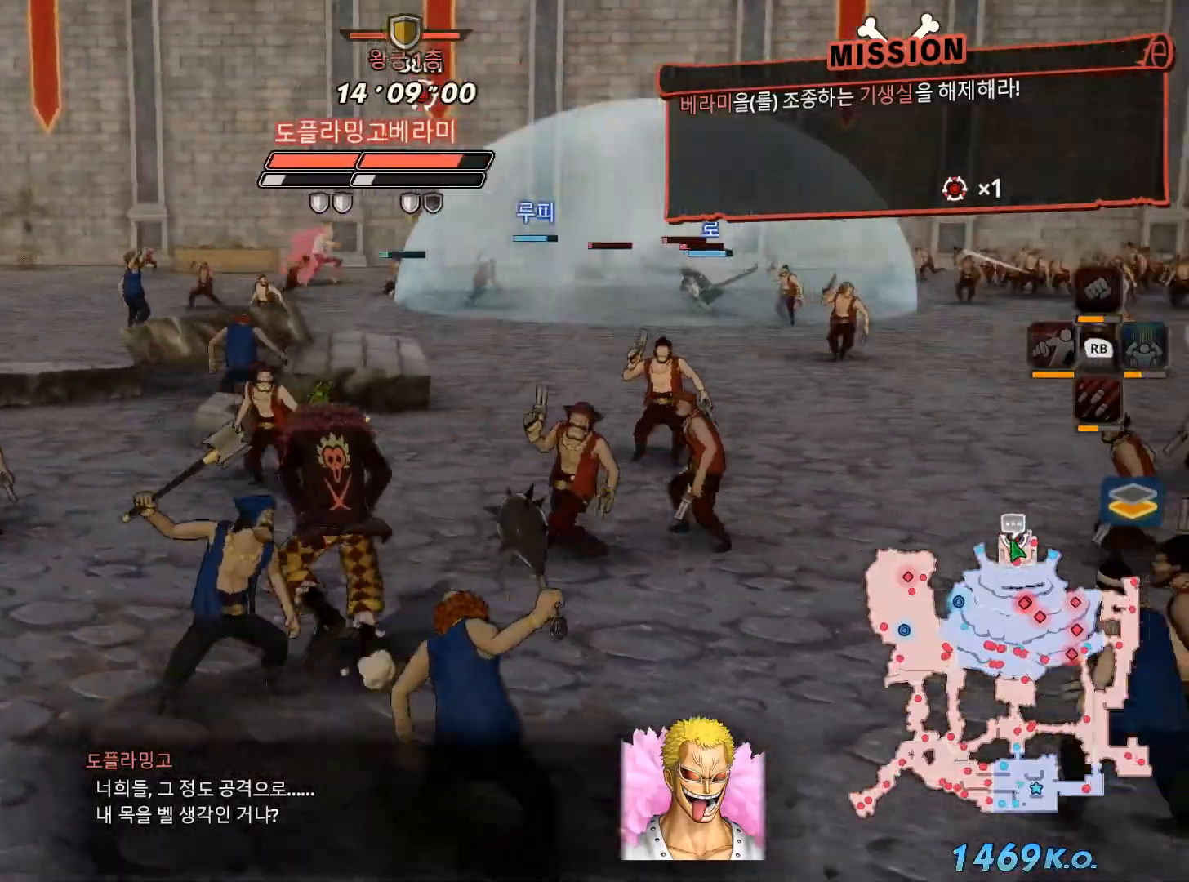
{"dt_ms": 500, "buttons": ["B"], "left_stick": "up", "right_stick": "center", "events": [[183, "B", "down"]]}
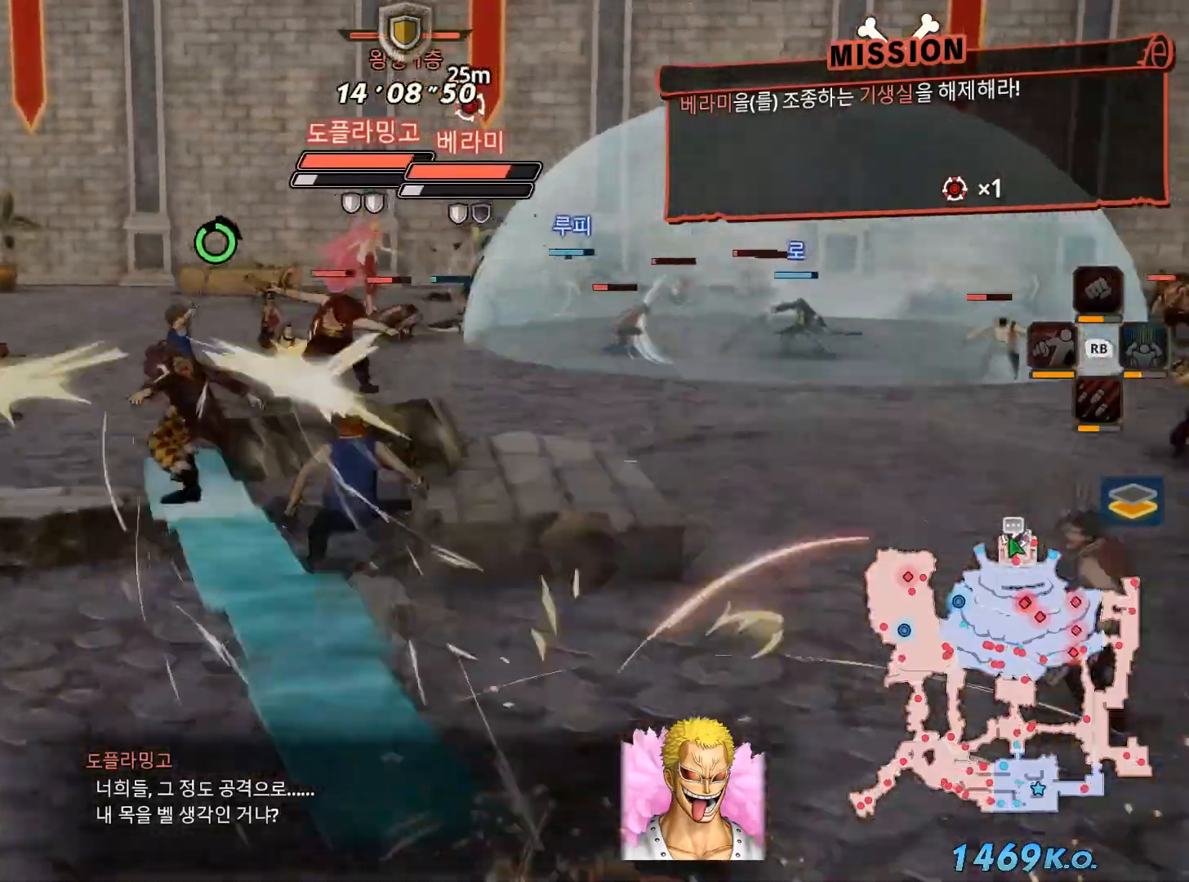
{"dt_ms": 500, "buttons": [], "left_stick": "up", "right_stick": "center", "events": [[200, "B", "up"]]}
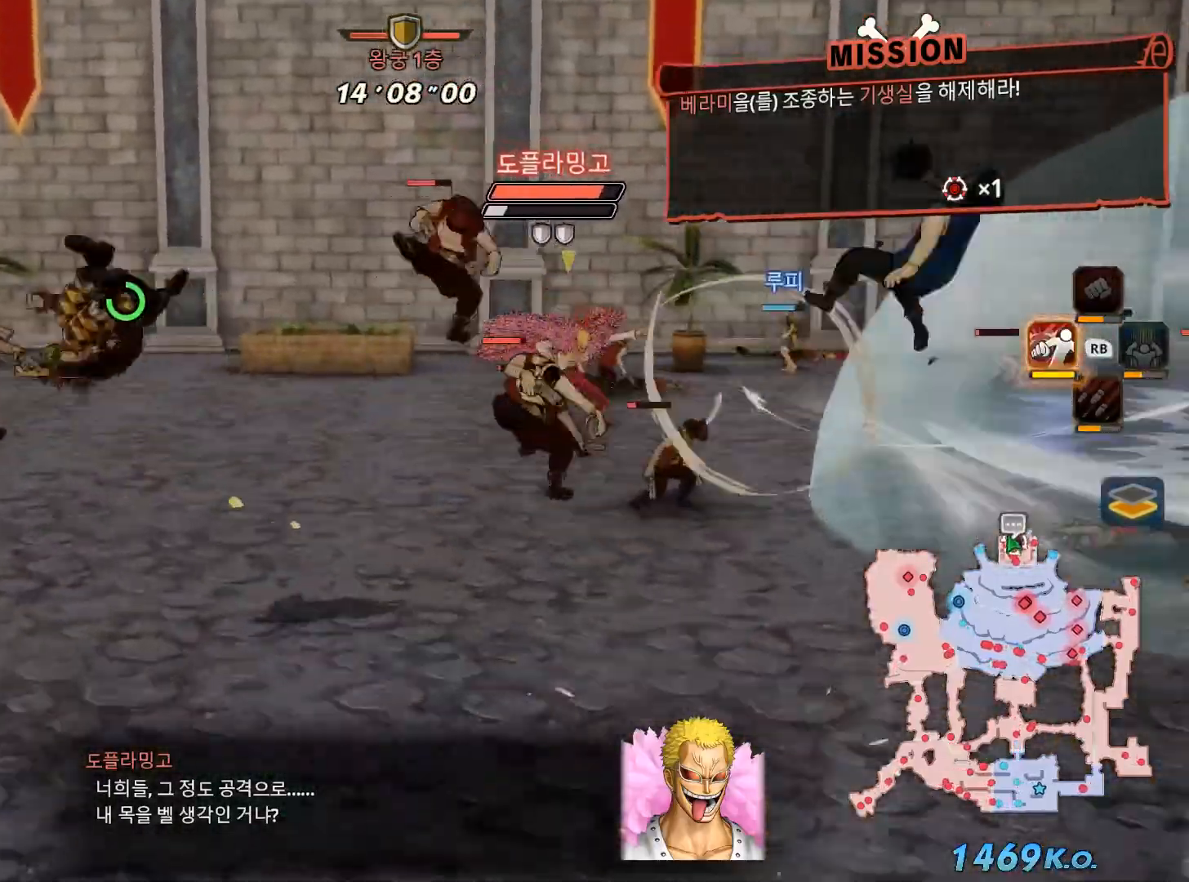
{"dt_ms": 500, "buttons": ["R3"], "left_stick": "up", "right_stick": "center", "events": [[33, "right_stick", "right"], [367, "right_stick", "center"], [483, "R3", "down"]]}
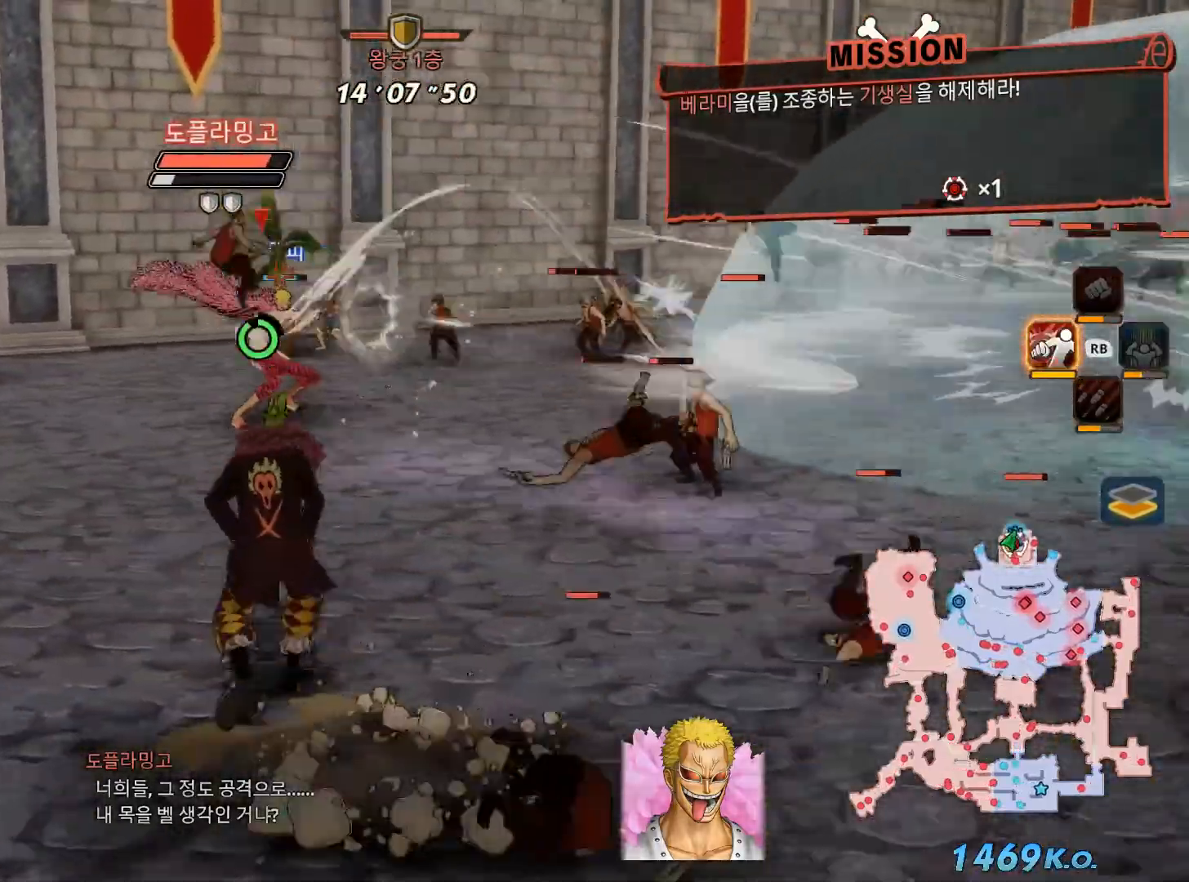
{"dt_ms": 500, "buttons": [], "left_stick": "up", "right_stick": "center", "events": [[117, "R3", "up"]]}
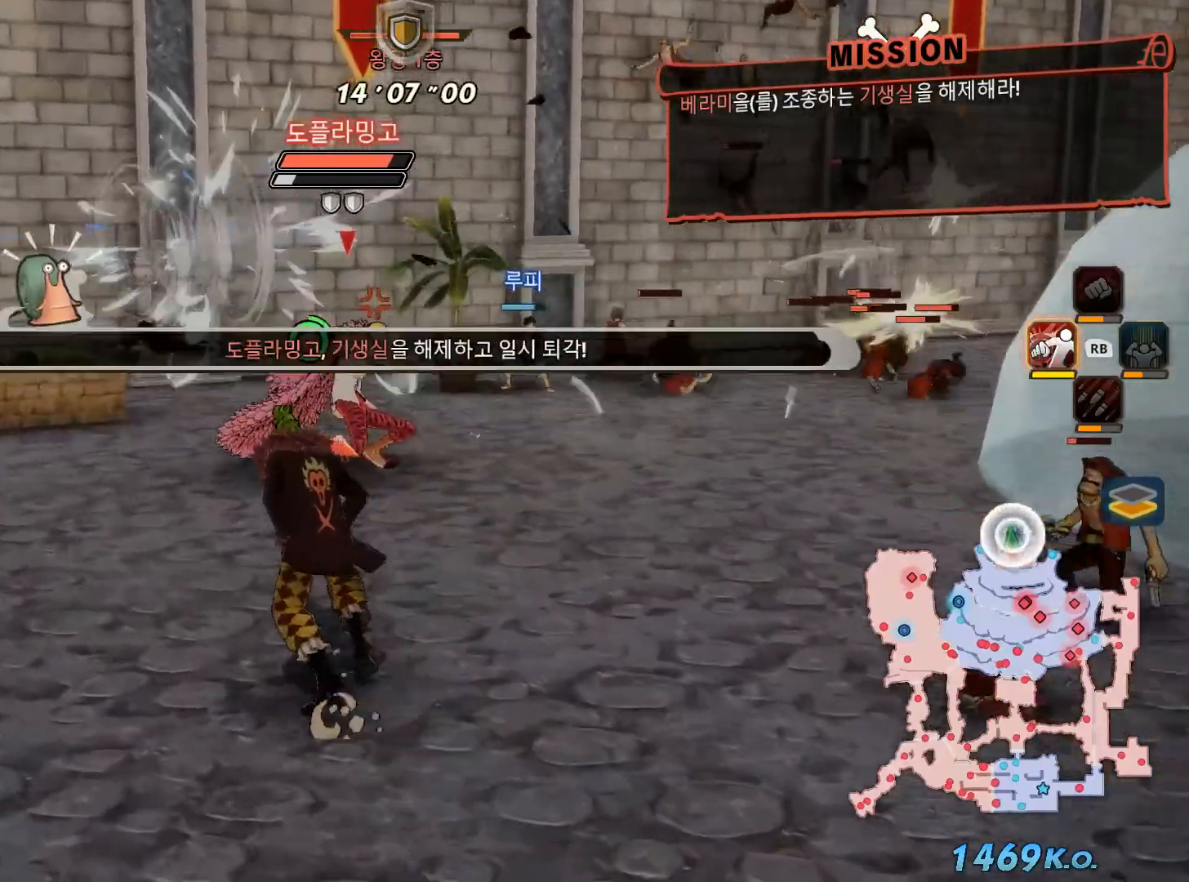
{"dt_ms": 1000, "buttons": ["X", "R1"], "left_stick": "center", "right_stick": "center"}
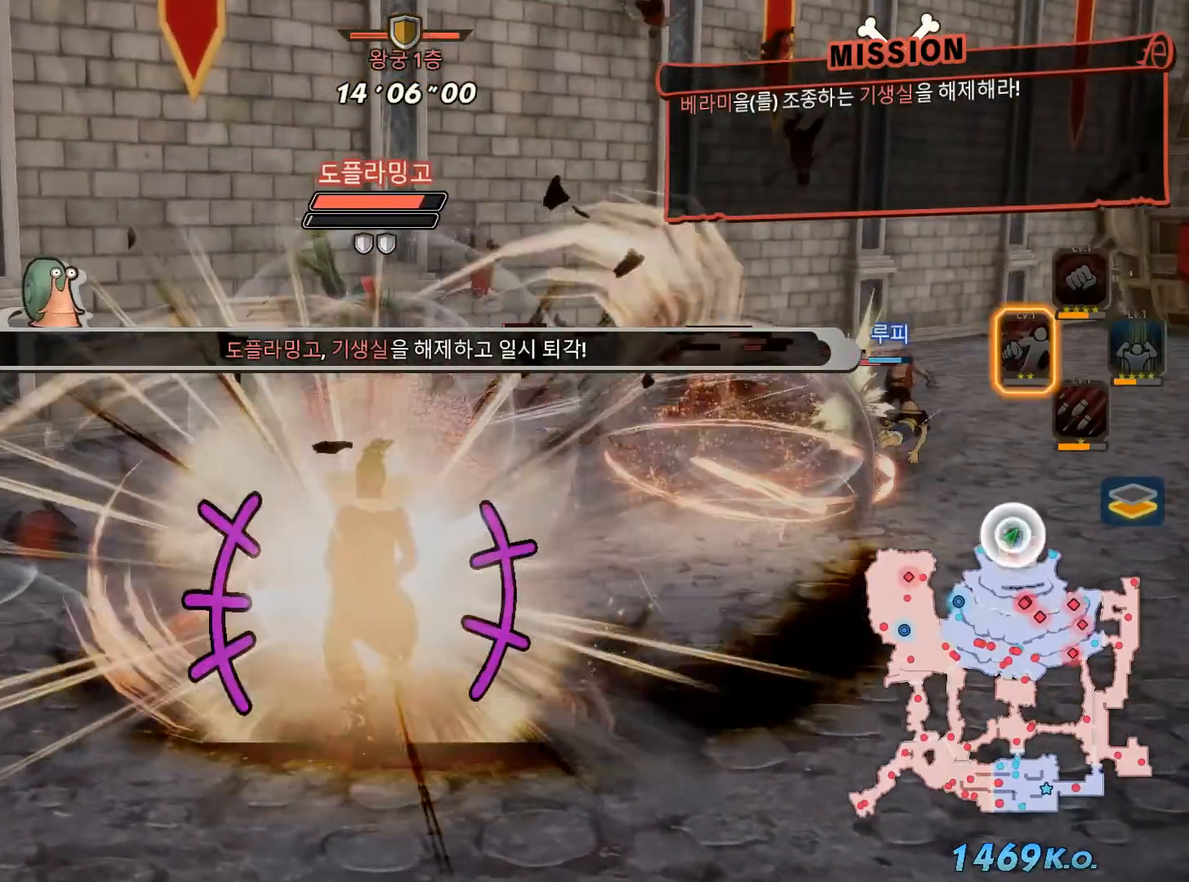
{"dt_ms": 500, "buttons": ["R1"], "left_stick": "center", "right_stick": "center", "events": [[67, "X", "up"], [167, "X", "down"], [283, "X", "up"], [400, "X", "down"], [483, "X", "up"]]}
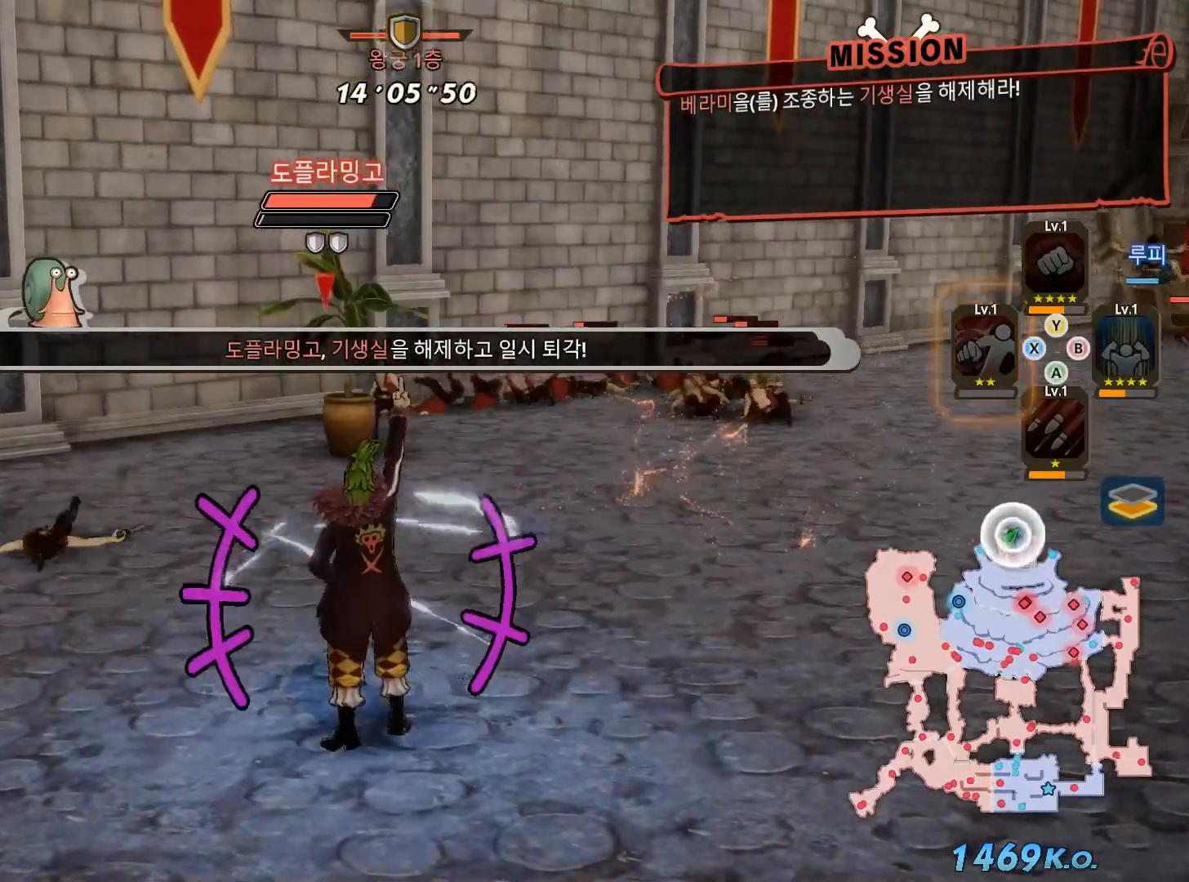
{"dt_ms": 500, "buttons": [], "left_stick": "center", "right_stick": "center", "events": [[17, "R1", "up"]]}
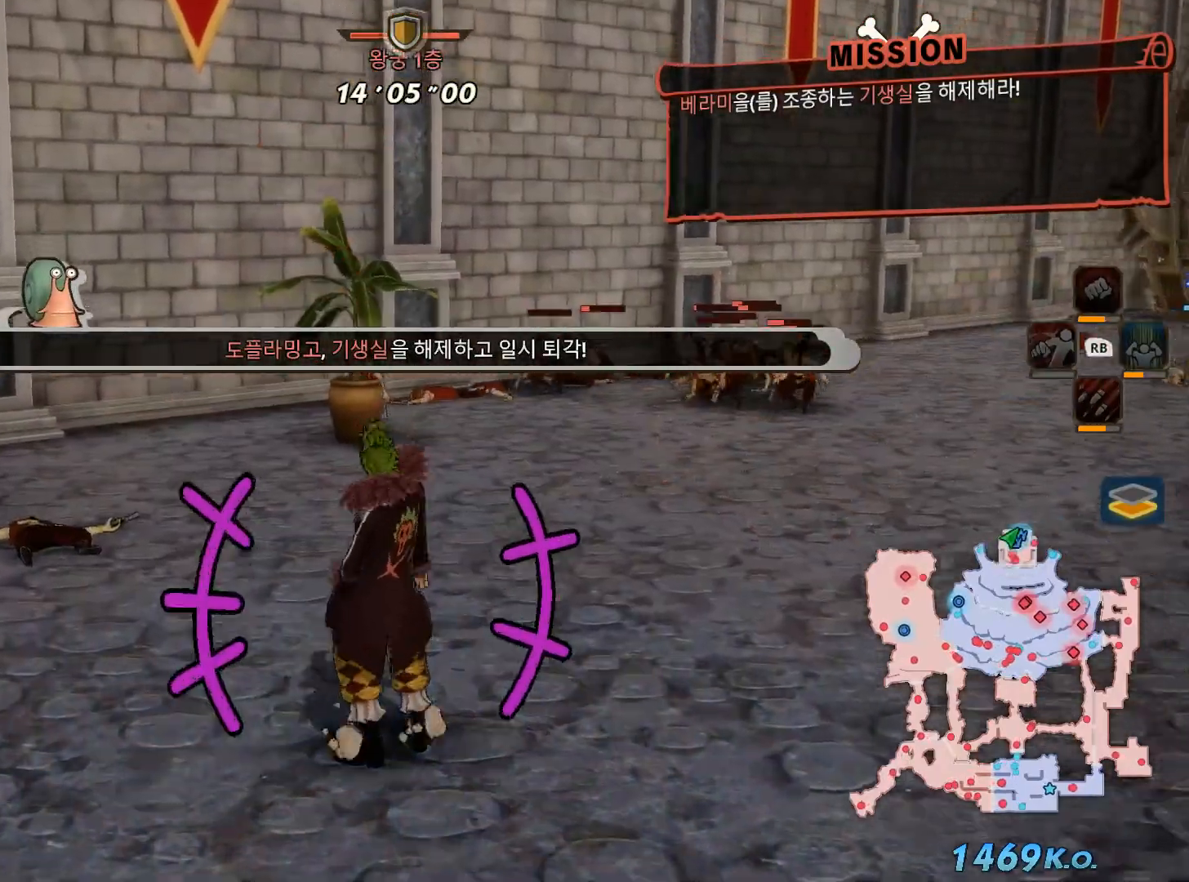
{"dt_ms": 500, "buttons": [], "left_stick": "down-left", "right_stick": "center", "events": [[483, "left_stick", "down-left"]]}
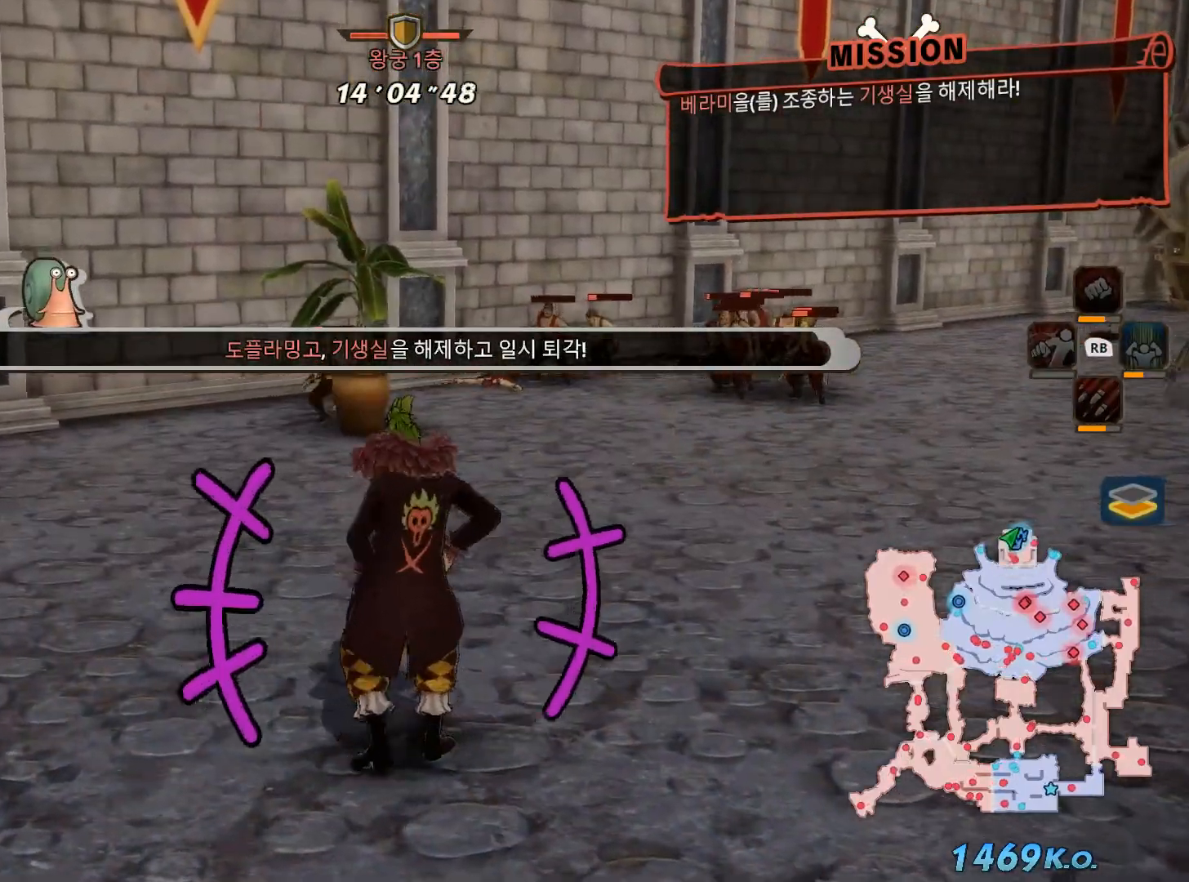
{"dt_ms": 500, "buttons": [], "left_stick": "up", "right_stick": "center", "events": [[350, "left_stick", "up-left"], [417, "left_stick", "up"]]}
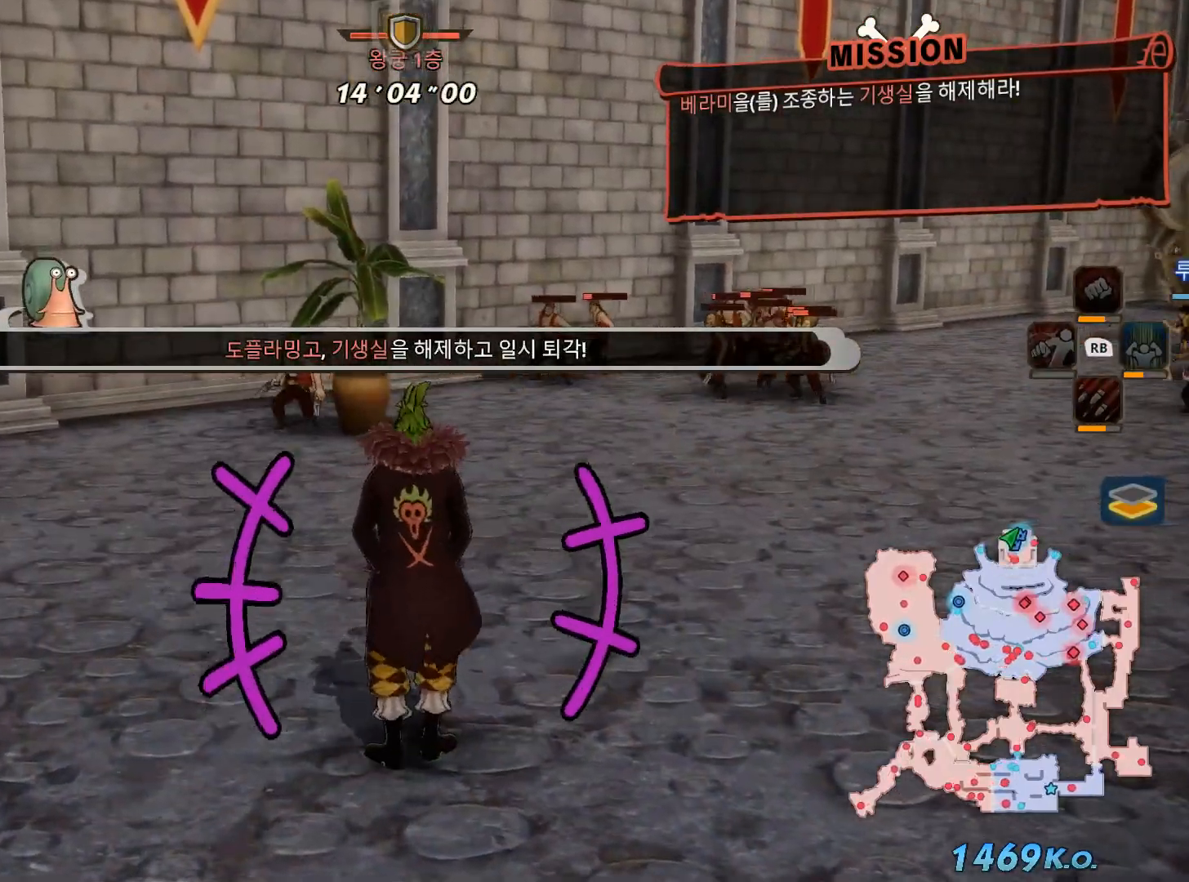
{"dt_ms": 500, "buttons": [], "left_stick": "up-right", "right_stick": "right", "events": [[67, "right_stick", "right"], [233, "left_stick", "up-right"]]}
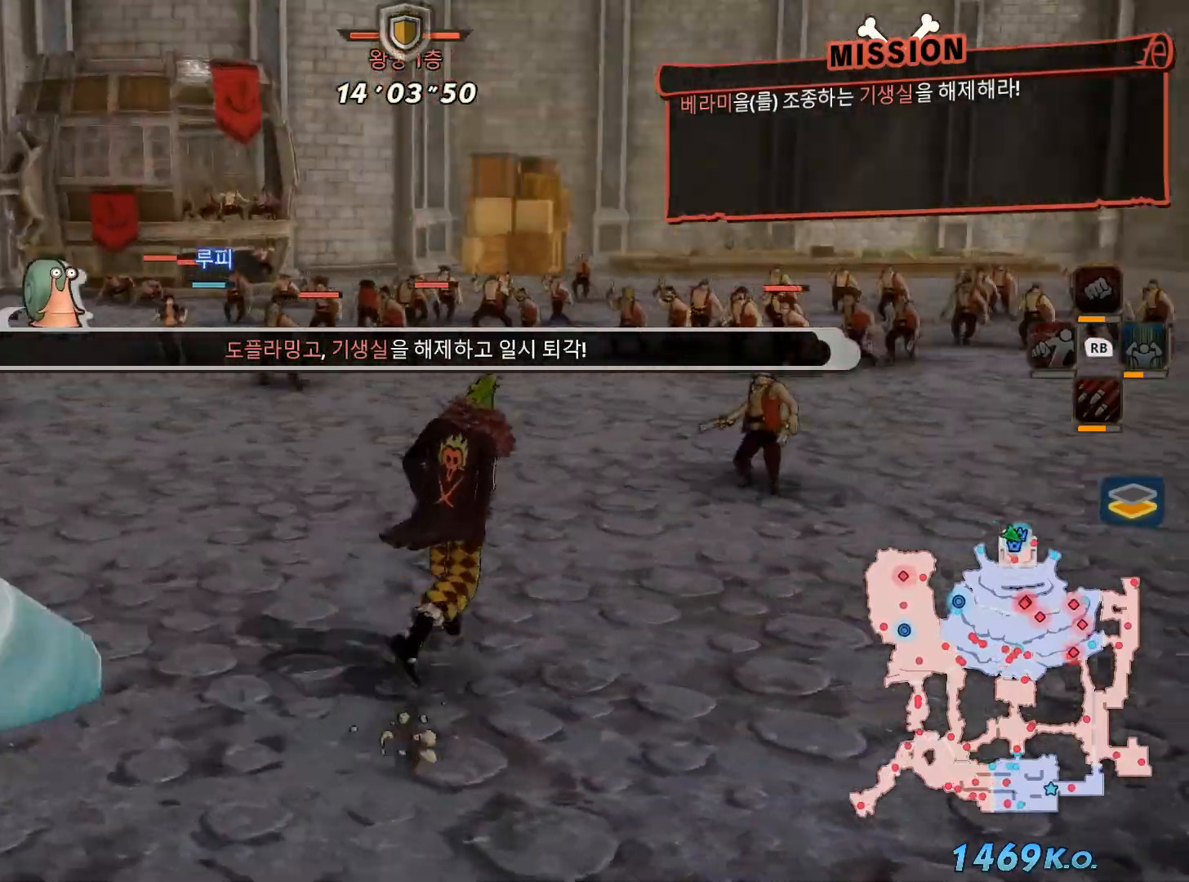
{"dt_ms": 500, "buttons": ["R3"], "left_stick": "up", "right_stick": "center", "events": [[50, "left_stick", "up"], [350, "right_stick", "center"], [450, "R3", "down"]]}